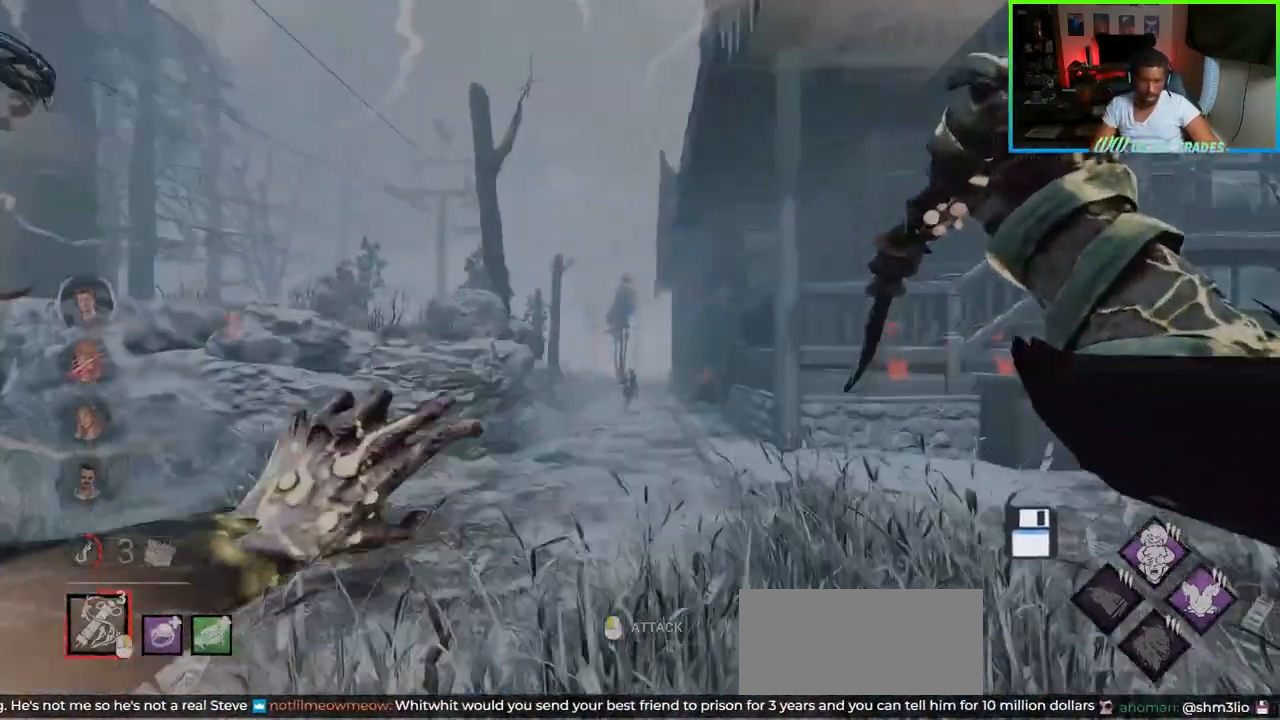
Gameplay with keyboard and mouse; each line is a JSON object with the keys and mouse buttons held at the frame after it. "events" lists presses ("down") and releases ("up") of "a", "ctrl", "d", "e", "f", "q", "r", "s", "shift", "space", "tab", "w", "mouse_left", "mouse_wheel", "mouse_right", "mouse_mb4" and "mouse_mb5" between this image and that frame as [ms after this image, input, new state], when the widget could be followed in between. "mouse_left", "mouse_wheel", "mouse_right", "mouse_mb4", "mouse_mb5" = the "left", "wheel", "right", "mb4", "mb5" buttons of the "mouse" list. No other keys are recorded. "wheel" means that the mouse wheel is clicked or scrolled. Not read: mouse_move.
{"keys": ["w"], "mouse": [], "events": []}
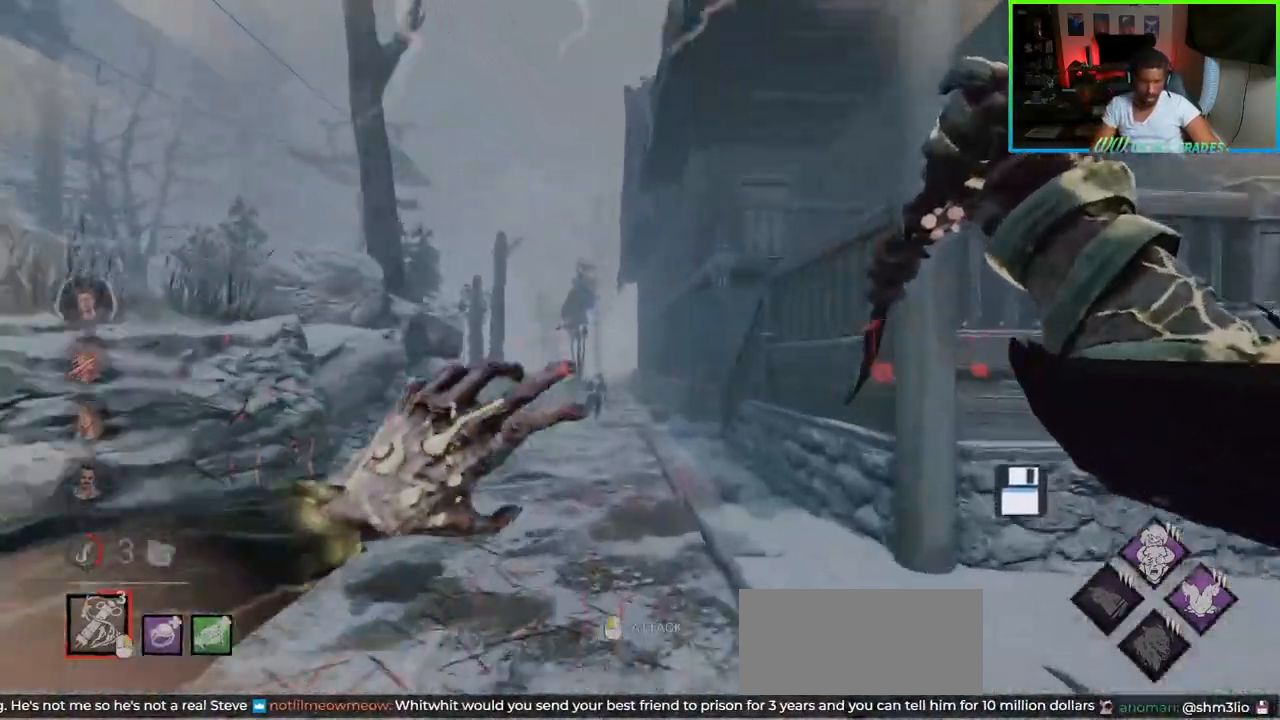
{"keys": ["w"], "mouse": [], "events": []}
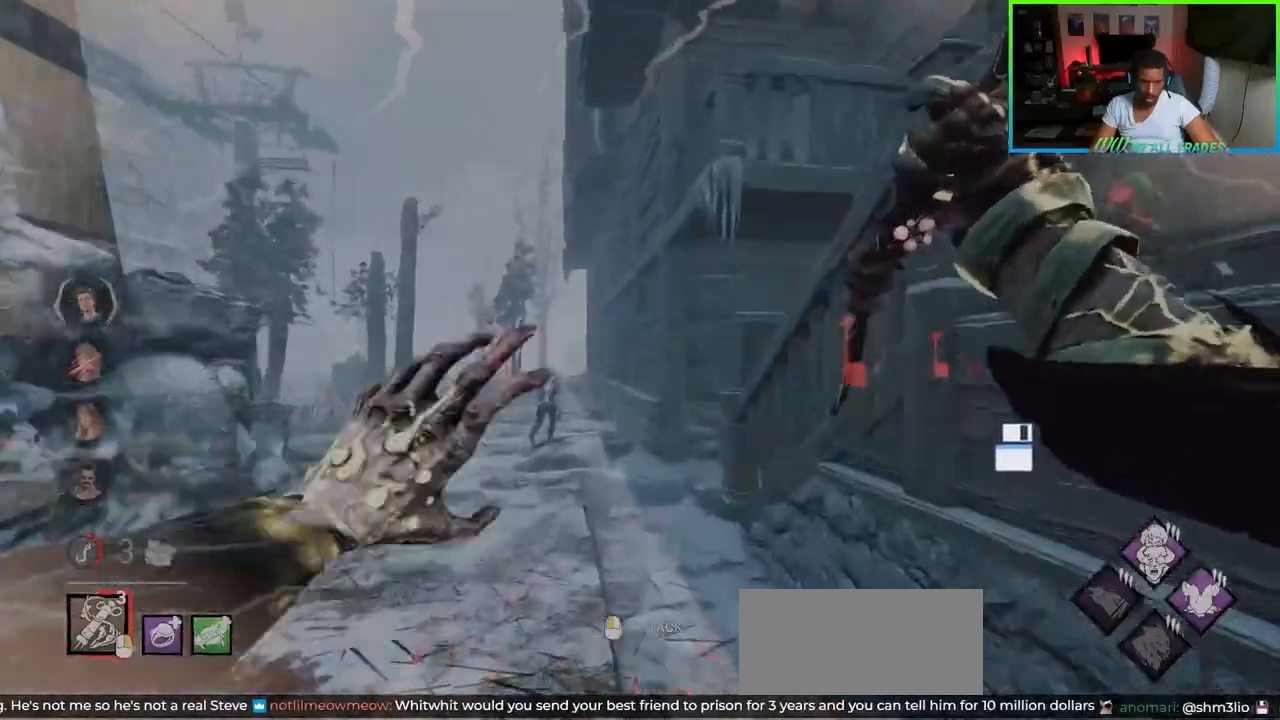
{"keys": ["w"], "mouse": [], "events": []}
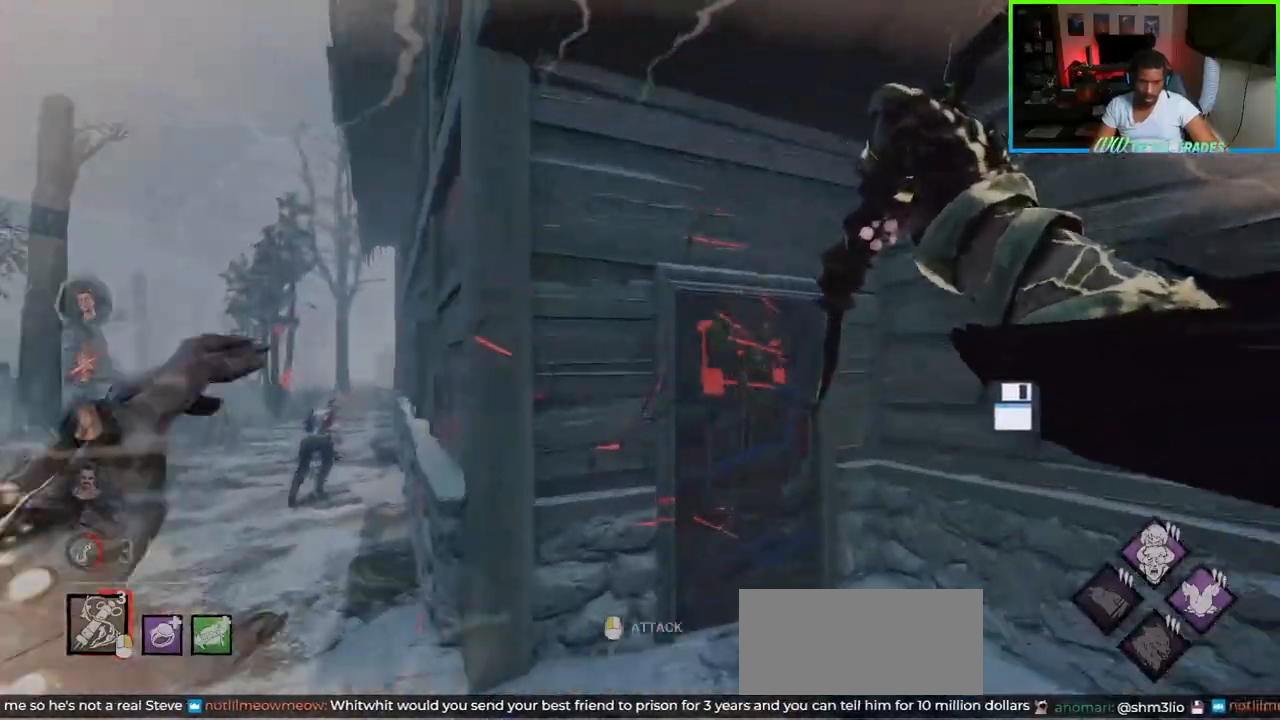
{"keys": ["a", "w"], "mouse": [], "events": [[117, "a", "down"]]}
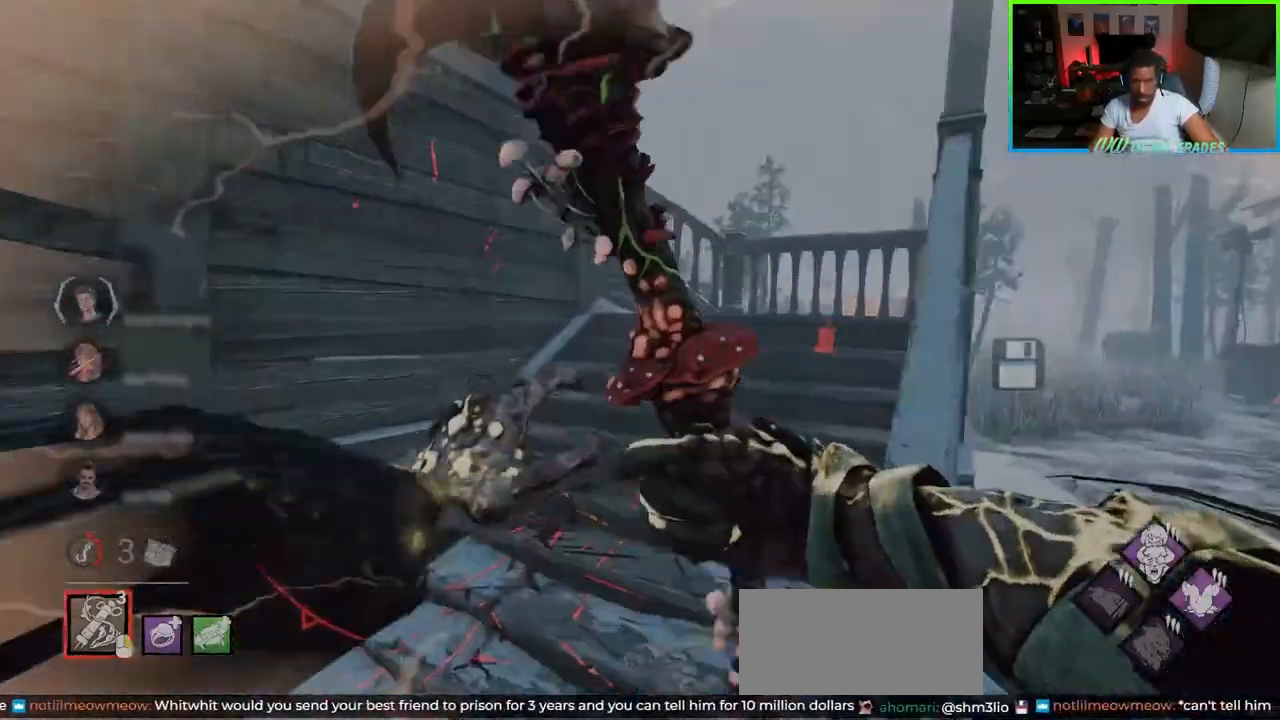
{"keys": ["d", "w"], "mouse": [], "events": [[200, "mouse_right", "down"], [250, "a", "up"], [333, "mouse_right", "up"], [433, "d", "down"]]}
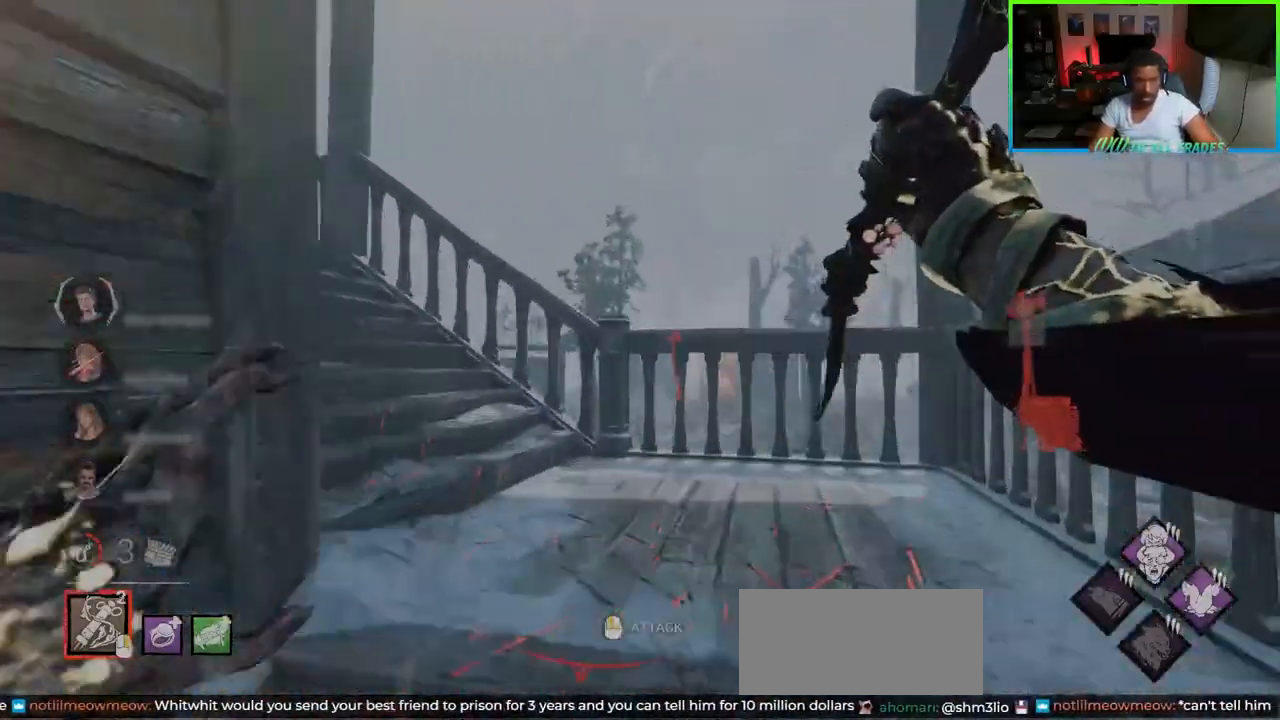
{"keys": ["d", "w"], "mouse": [], "events": []}
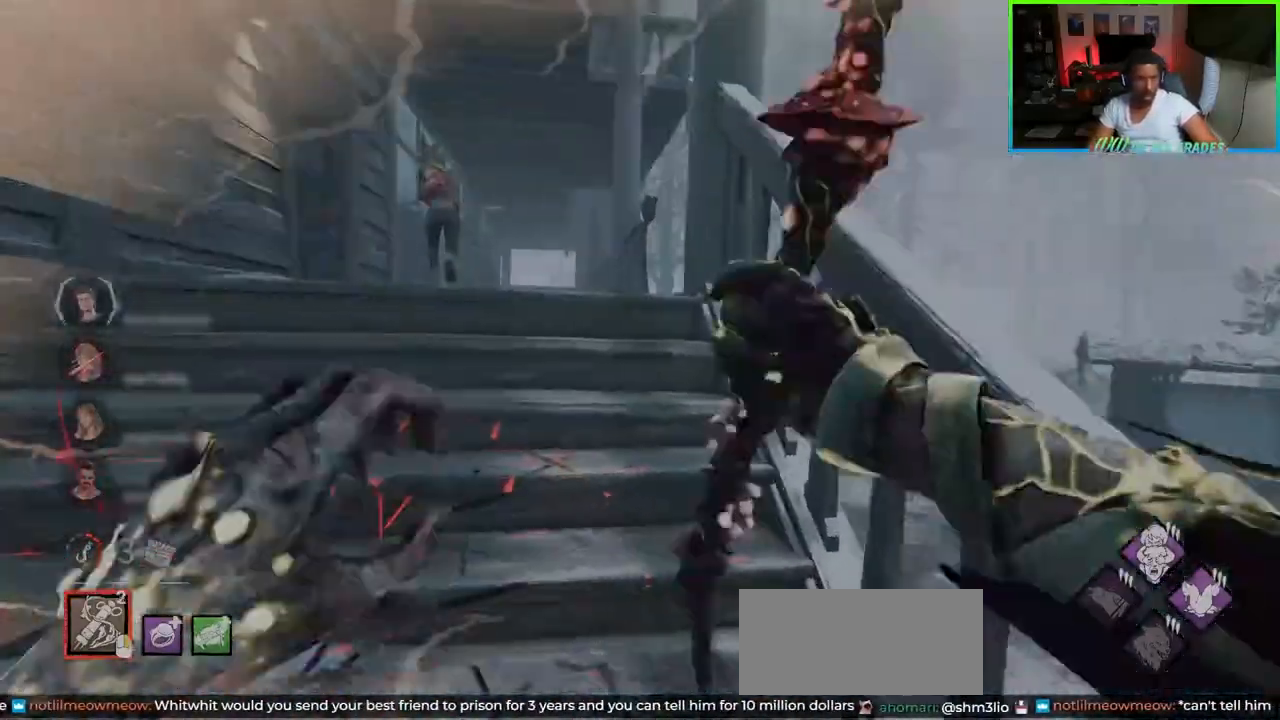
{"keys": ["w"], "mouse": [], "events": [[133, "mouse_right", "down"], [150, "d", "up"], [250, "mouse_right", "up"]]}
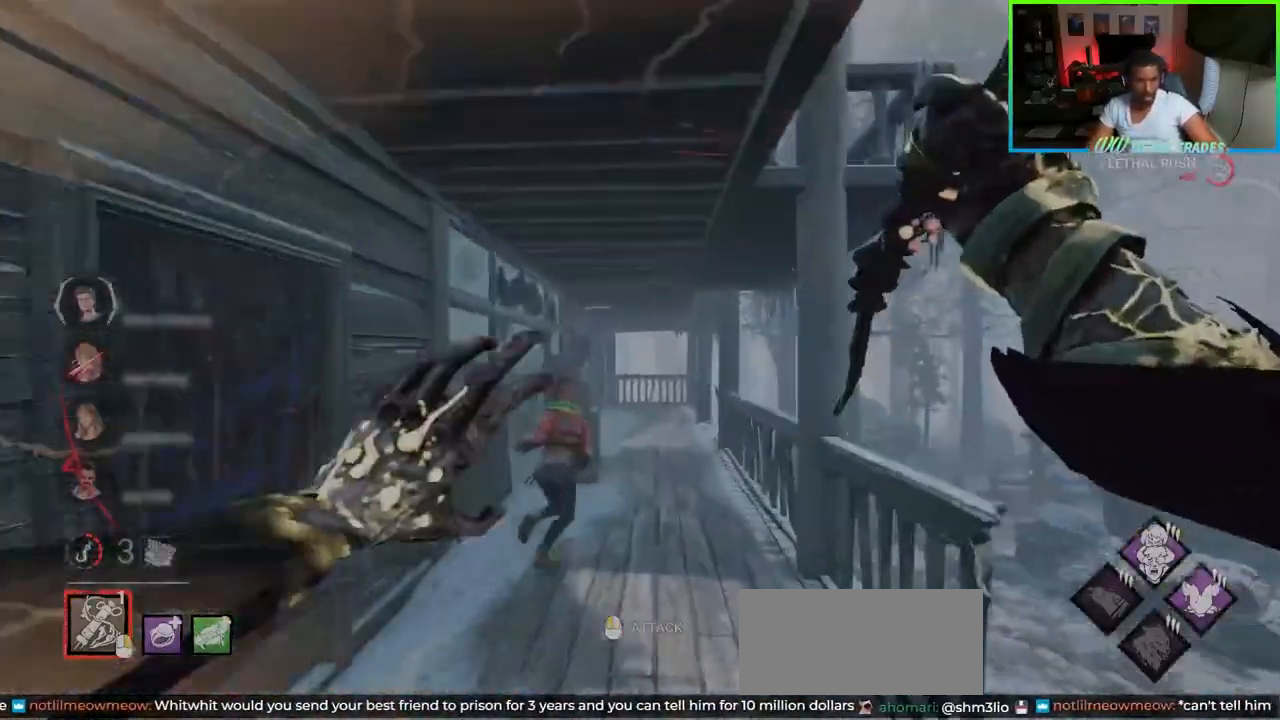
{"keys": ["a", "w"], "mouse": ["left"], "events": [[283, "mouse_left", "down"], [400, "a", "down"], [400, "mouse_left", "up"], [450, "mouse_left", "down"]]}
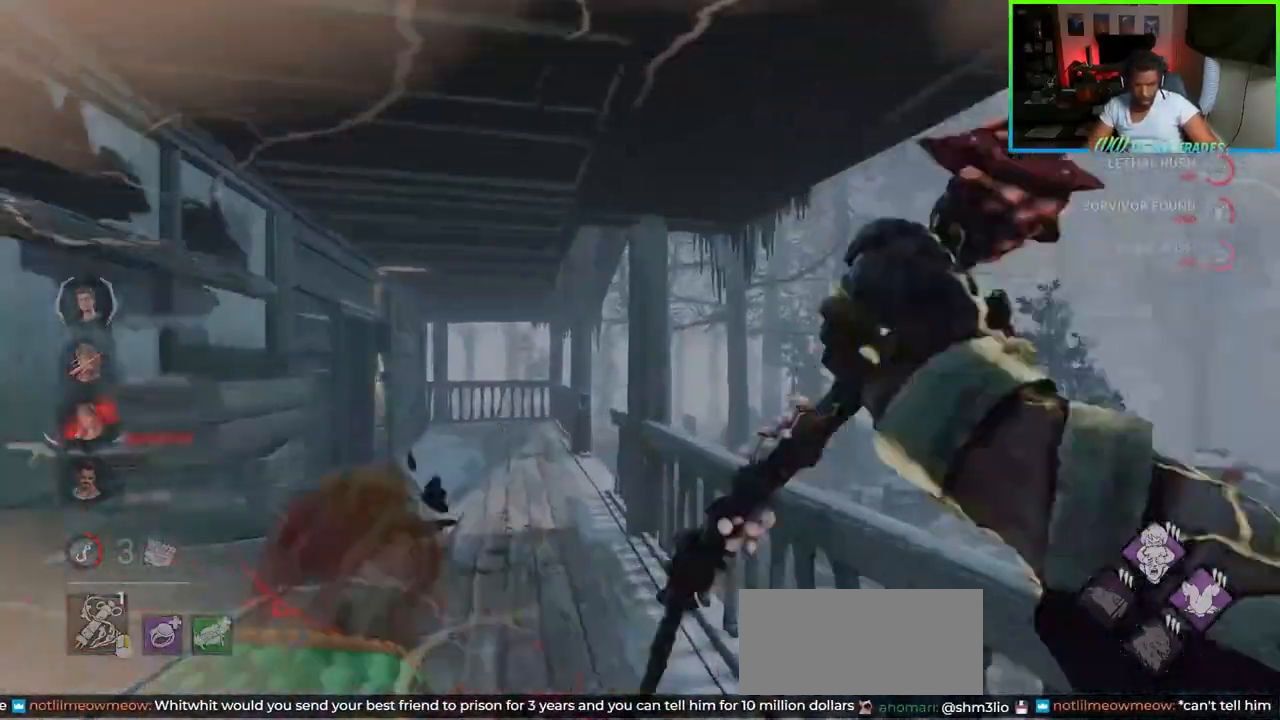
{"keys": ["d"], "mouse": [], "events": [[17, "mouse_left", "up"], [33, "mouse_left", "down"], [133, "mouse_left", "up"], [233, "a", "up"], [250, "d", "down"], [383, "w", "up"]]}
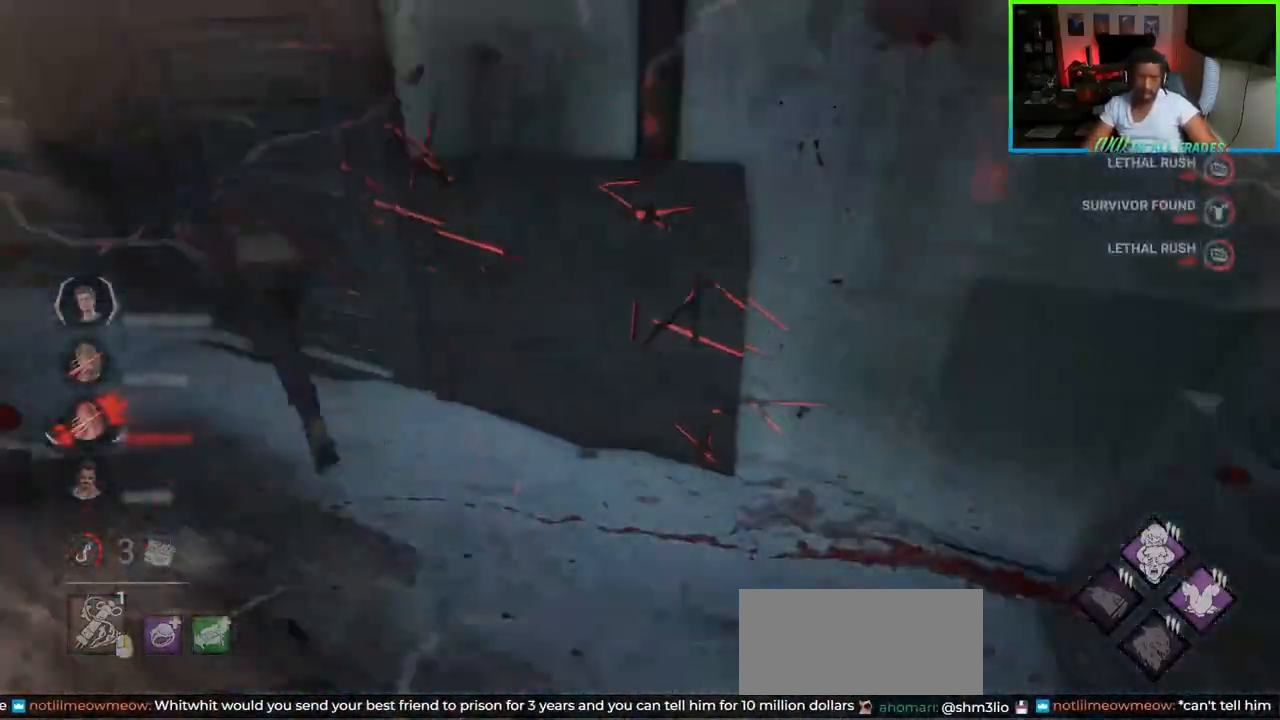
{"keys": ["d", "w"], "mouse": [], "events": [[17, "a", "down"], [50, "d", "up"], [100, "w", "down"], [250, "a", "up"], [383, "d", "down"]]}
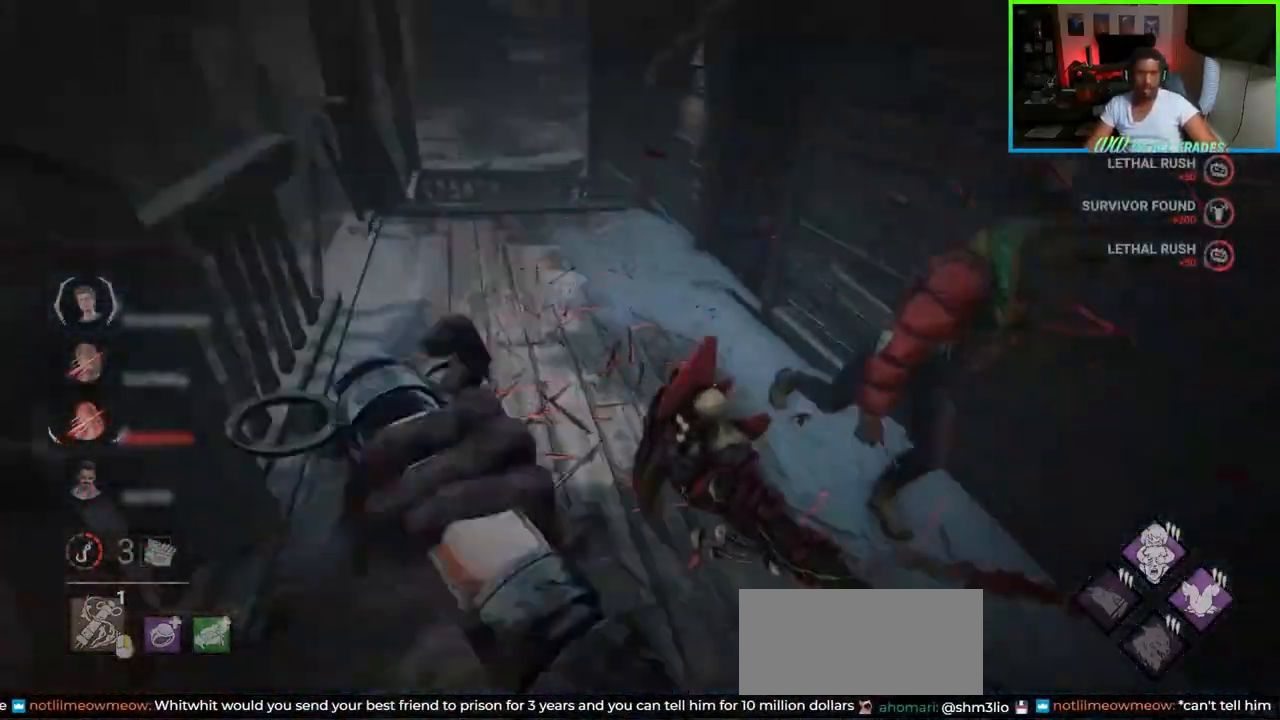
{"keys": ["d", "w"], "mouse": [], "events": [[17, "d", "up"], [250, "d", "down"]]}
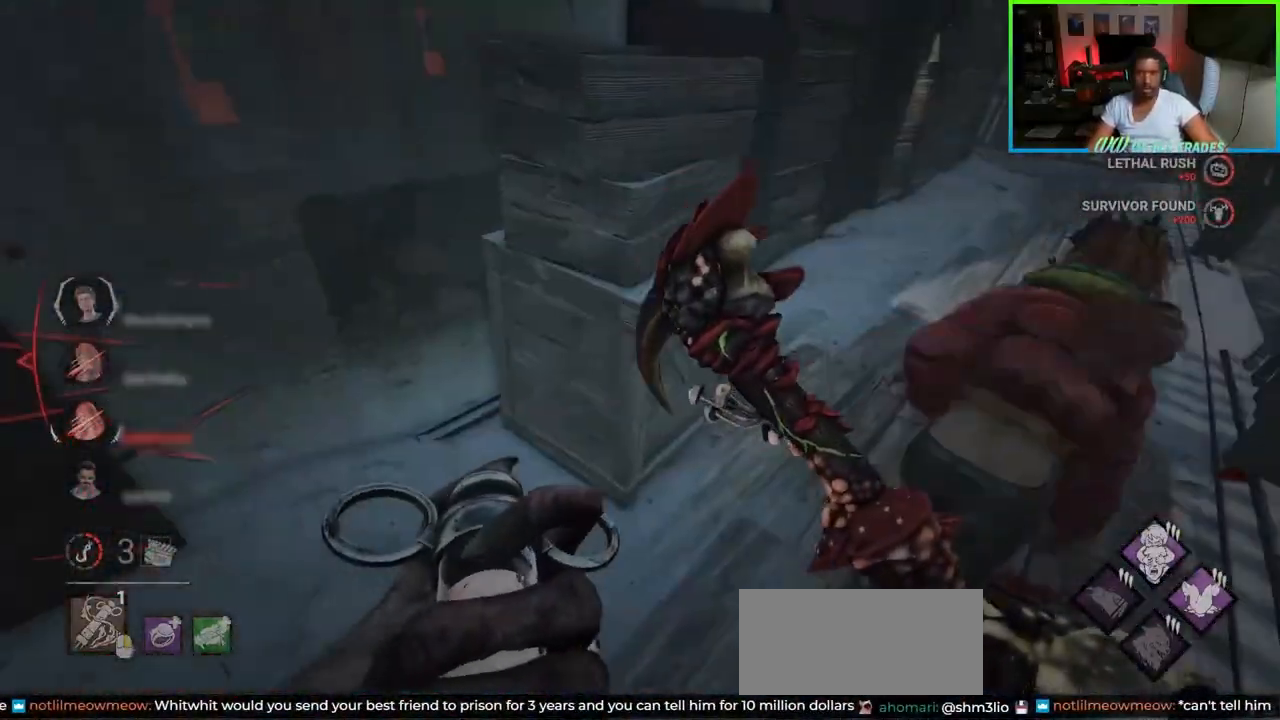
{"keys": ["w"], "mouse": [], "events": [[217, "d", "up"]]}
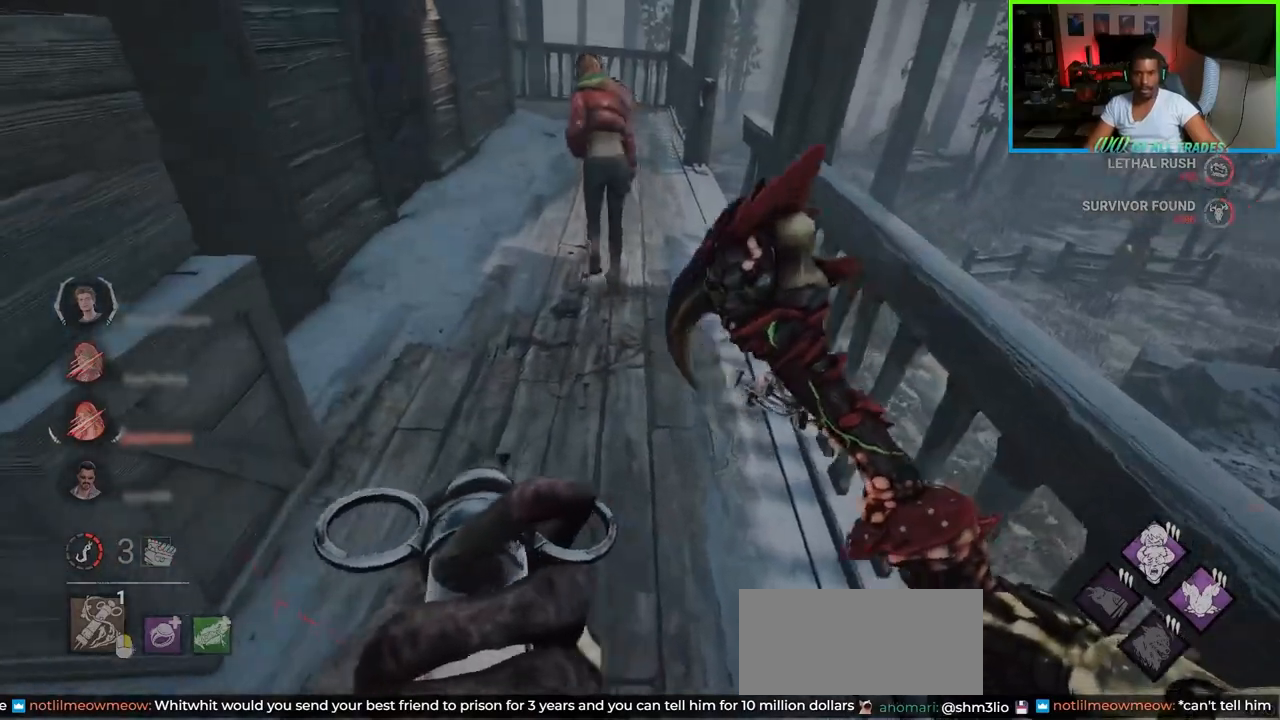
{"keys": ["w"], "mouse": [], "events": []}
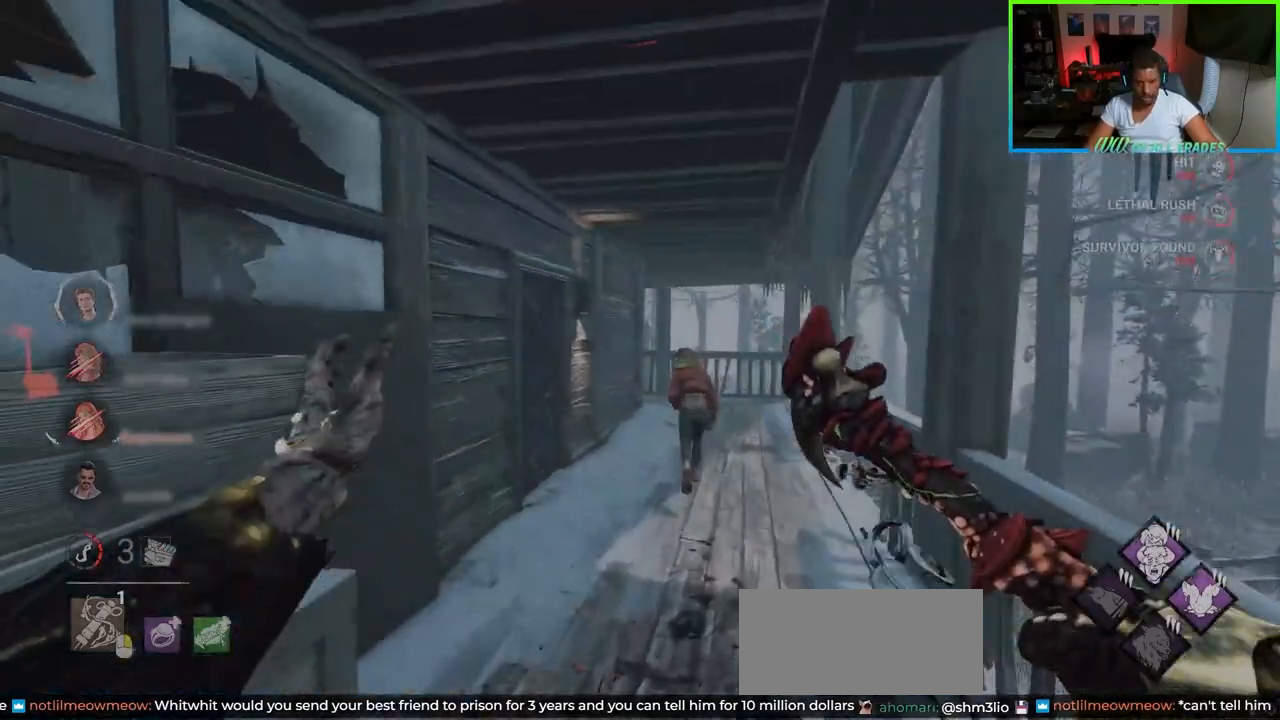
{"keys": ["w"], "mouse": [], "events": []}
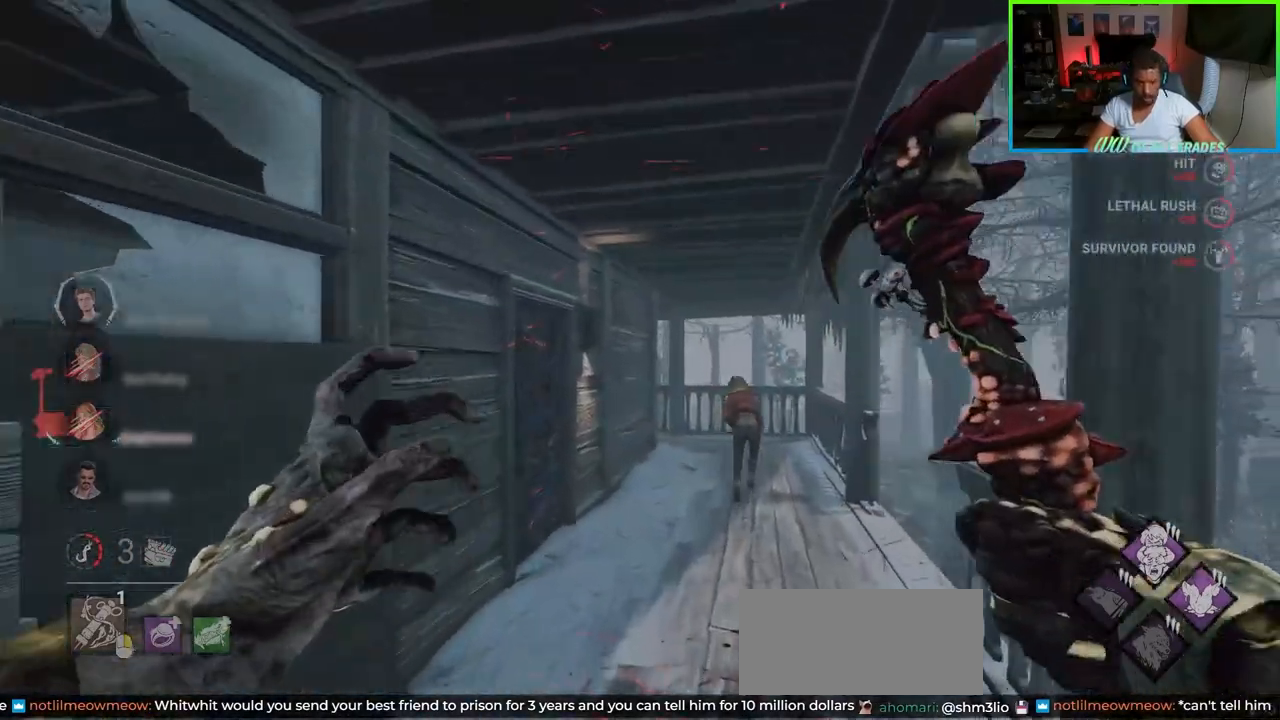
{"keys": ["w"], "mouse": [], "events": []}
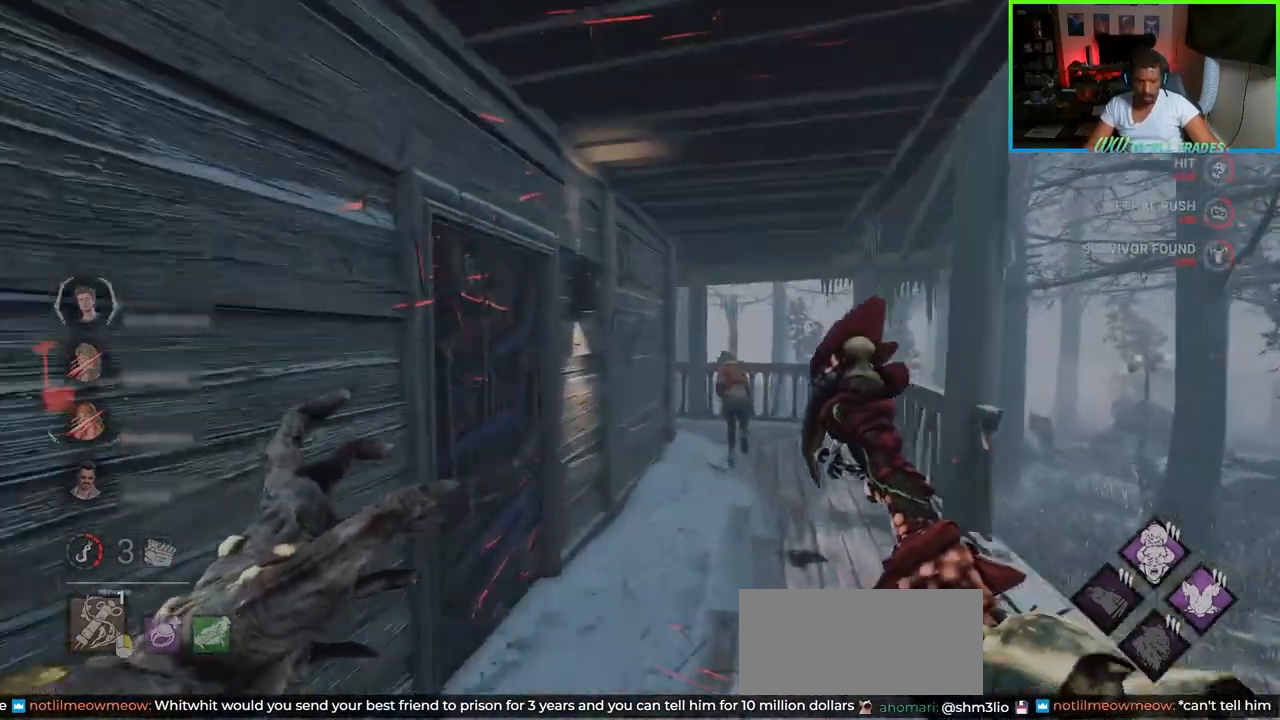
{"keys": ["w"], "mouse": [], "events": []}
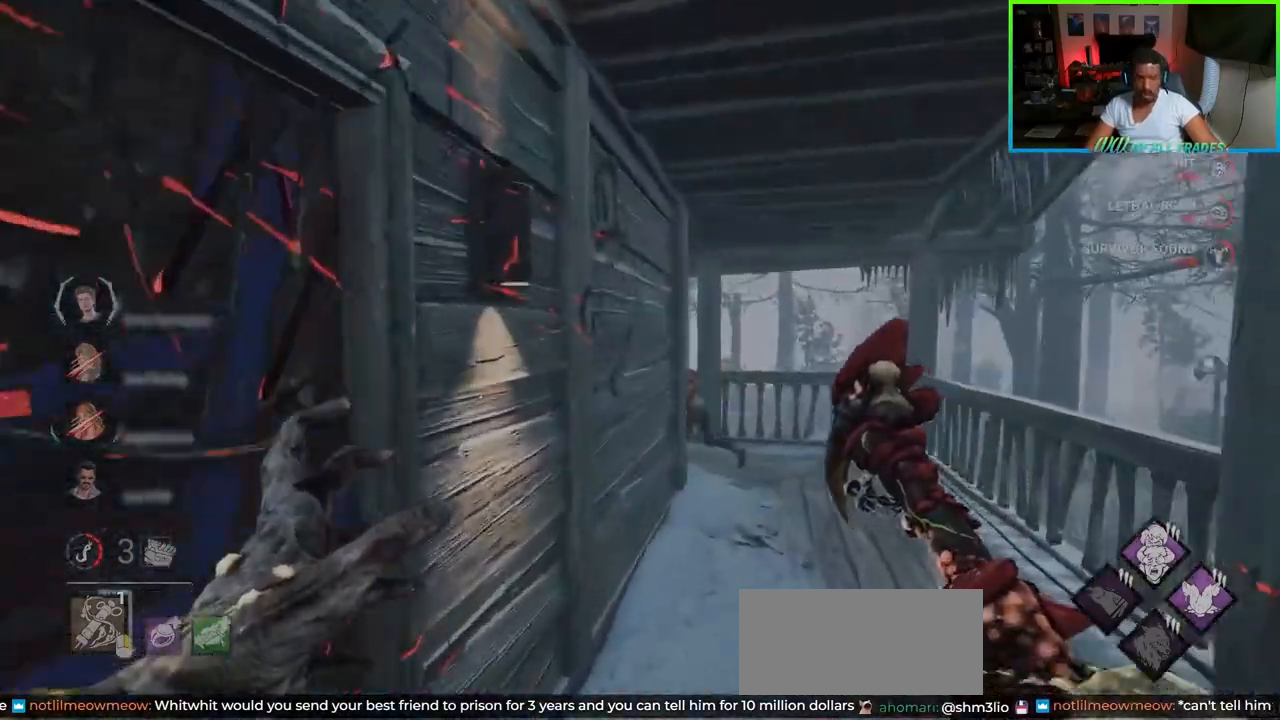
{"keys": ["d", "w"], "mouse": [], "events": [[117, "d", "down"], [200, "d", "up"], [300, "d", "down"], [350, "d", "up"], [433, "d", "down"]]}
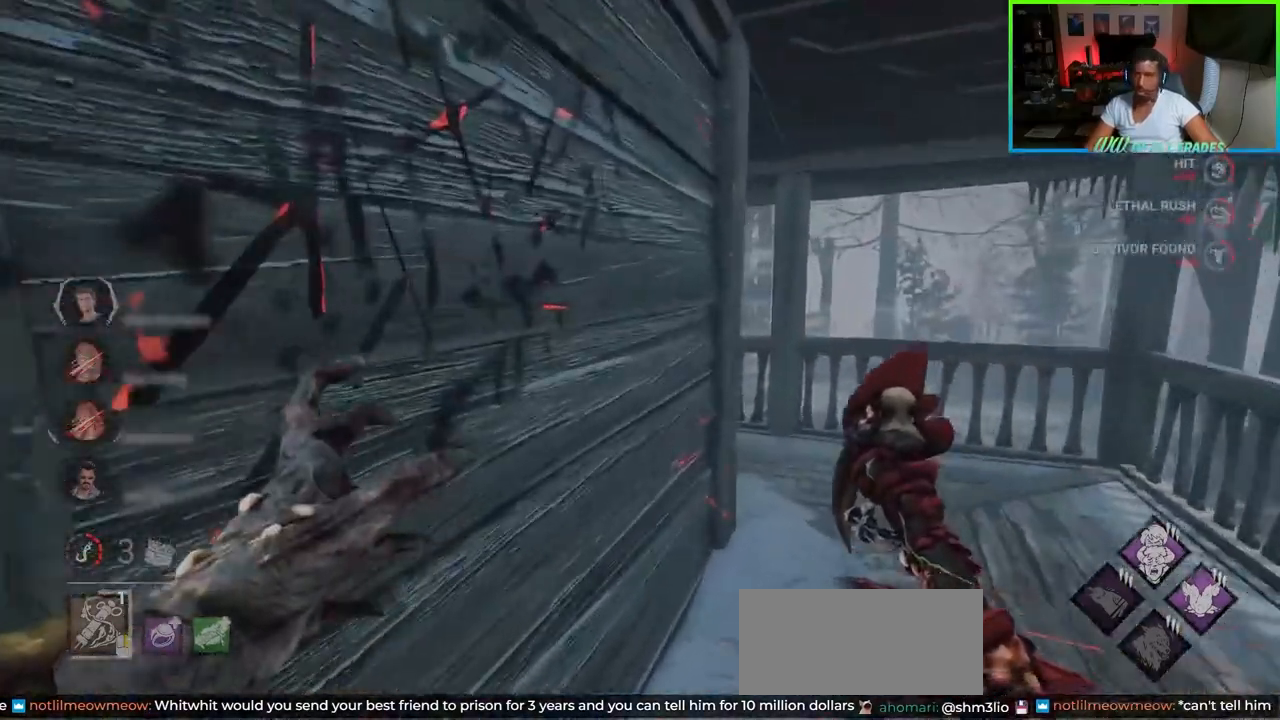
{"keys": ["d", "w"], "mouse": [], "events": []}
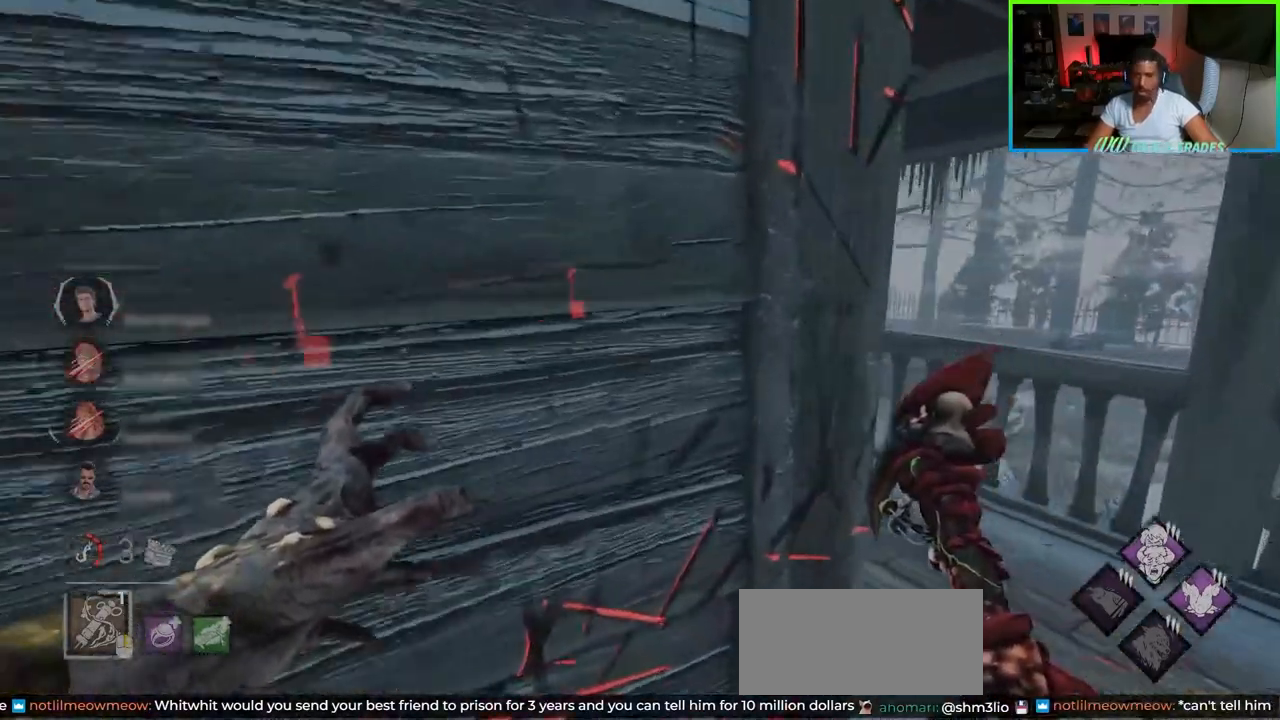
{"keys": ["w"], "mouse": [], "events": [[333, "d", "up"]]}
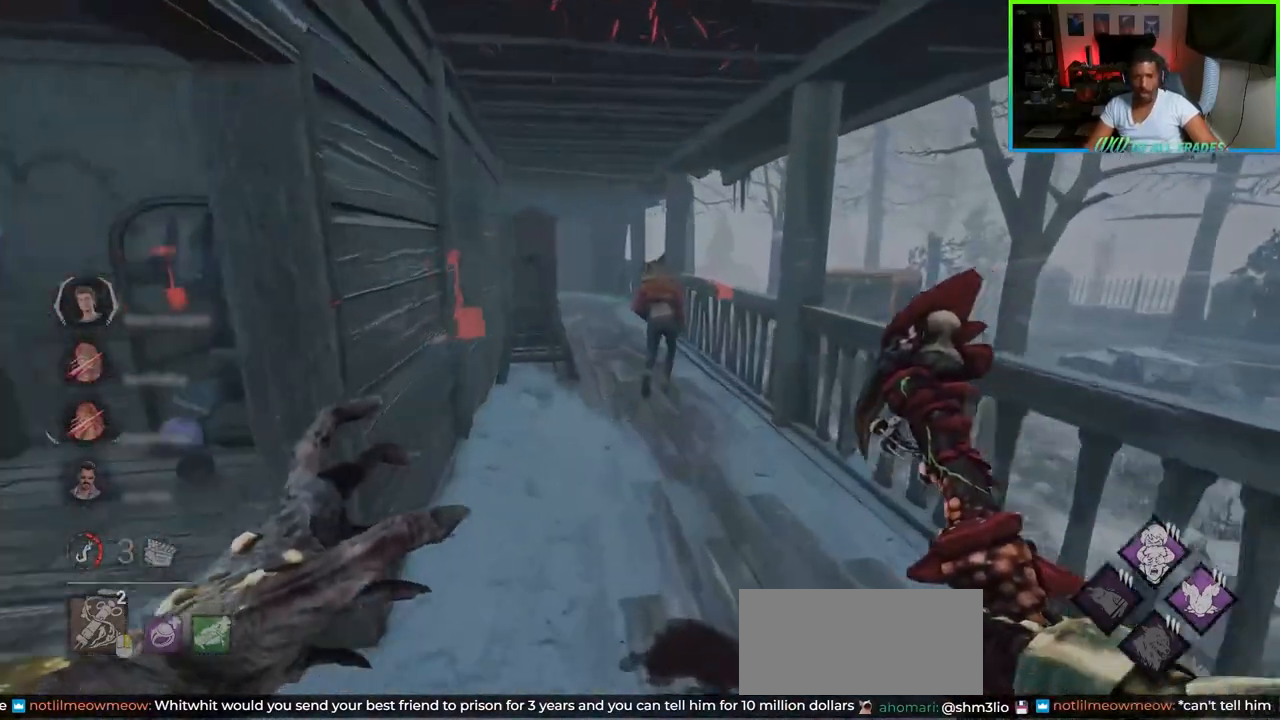
{"keys": ["w"], "mouse": [], "events": [[200, "d", "down"], [267, "d", "up"]]}
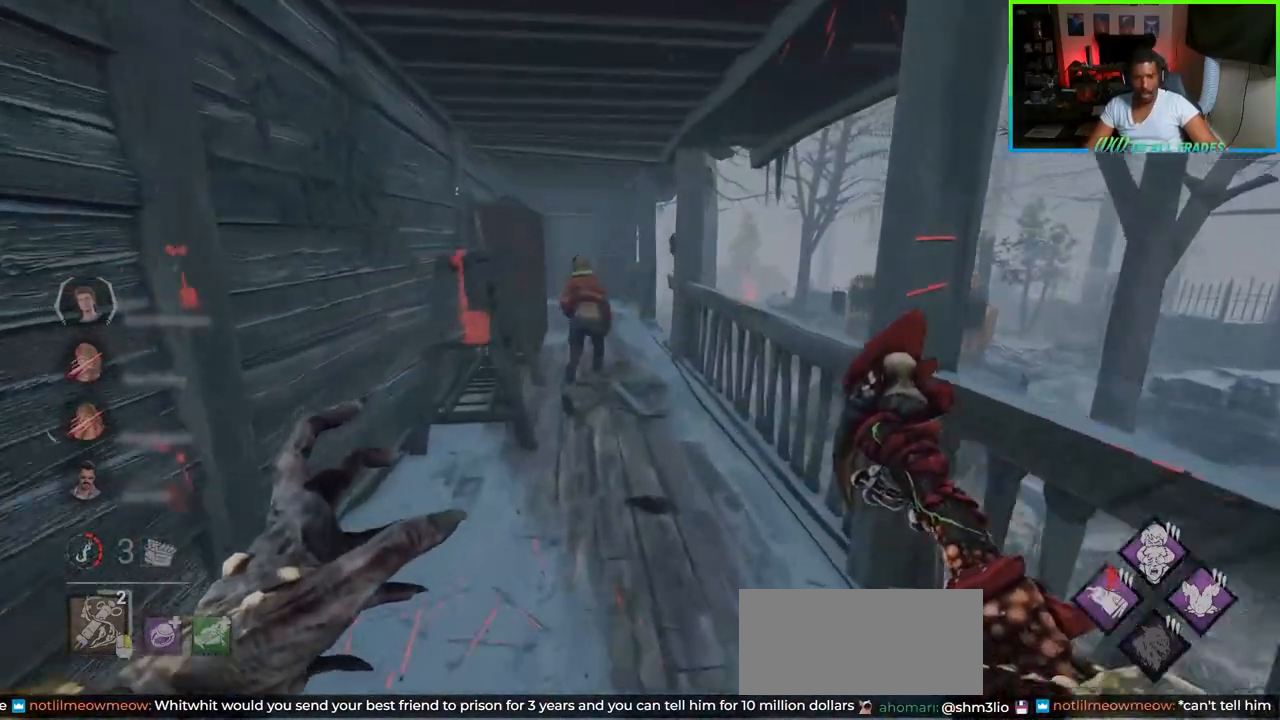
{"keys": ["w"], "mouse": [], "events": []}
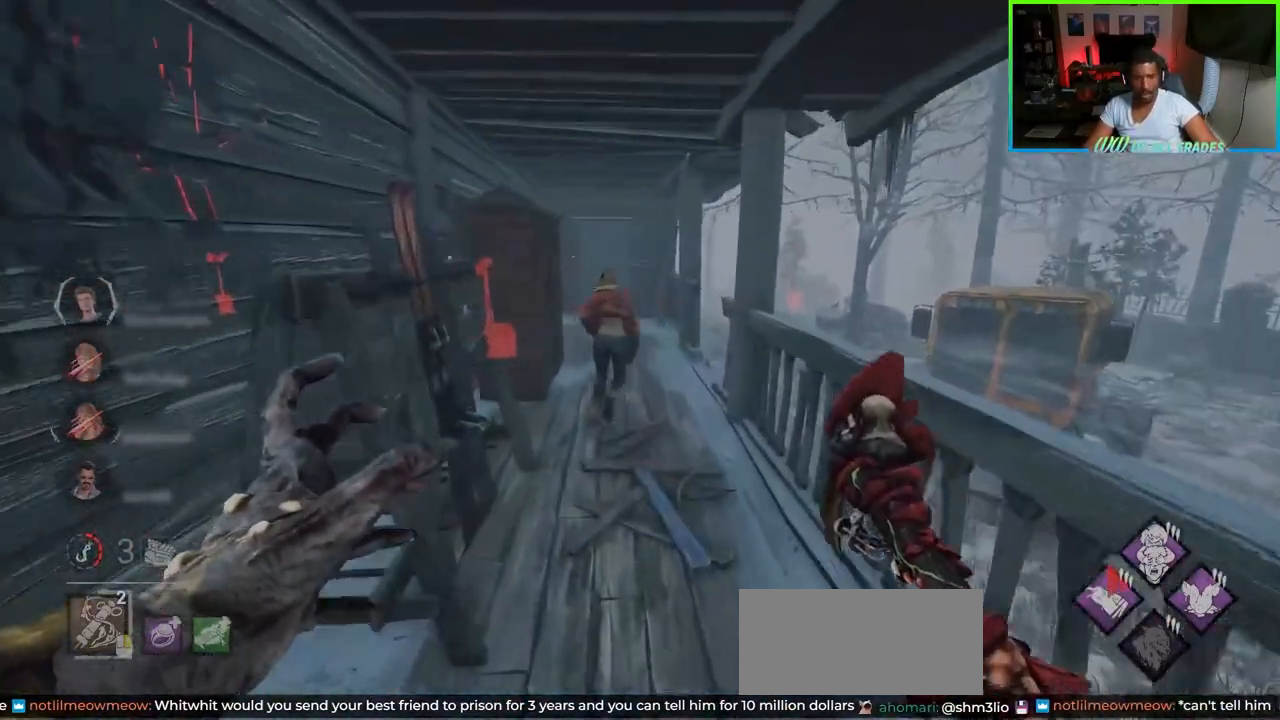
{"keys": ["w"], "mouse": [], "events": []}
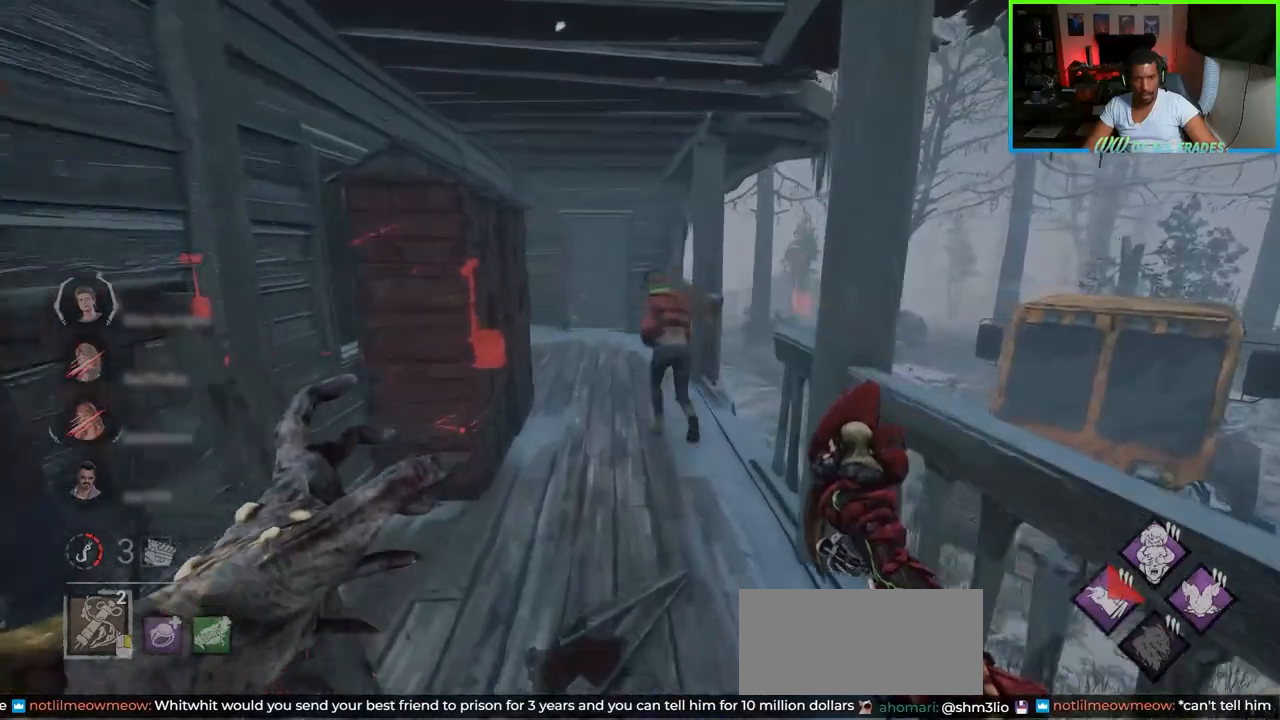
{"keys": ["w"], "mouse": [], "events": []}
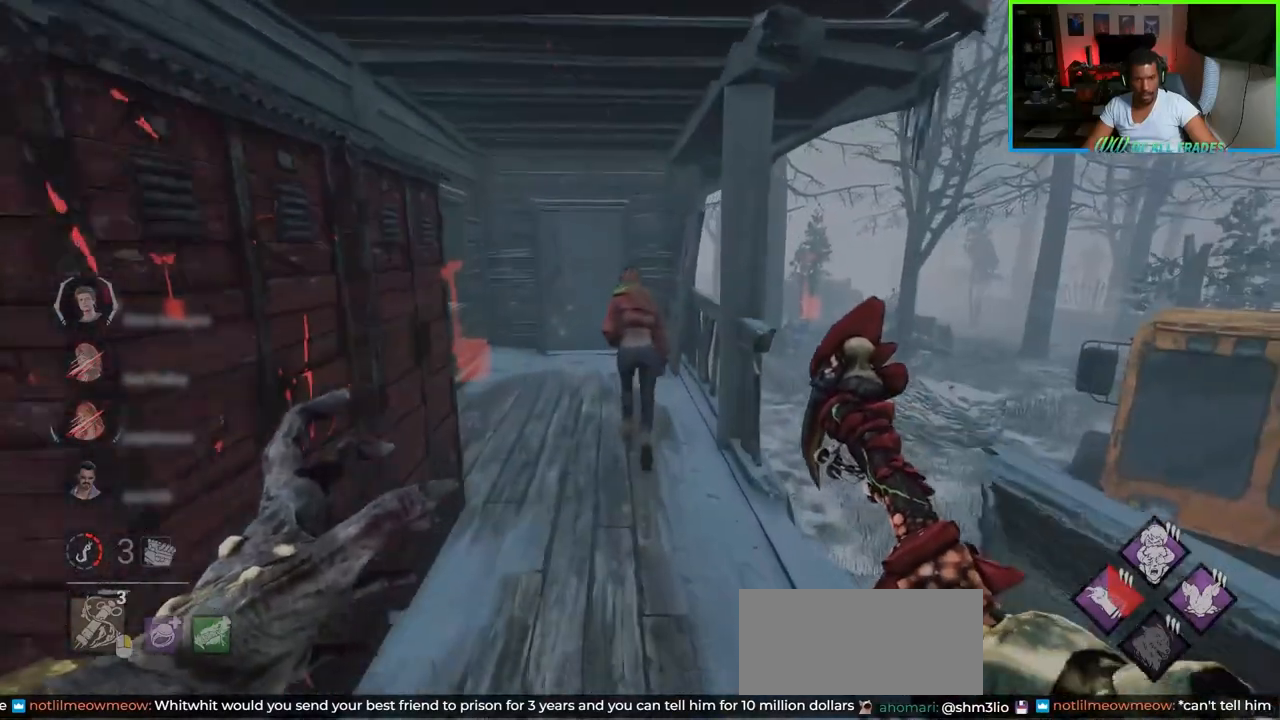
{"keys": ["w"], "mouse": [], "events": []}
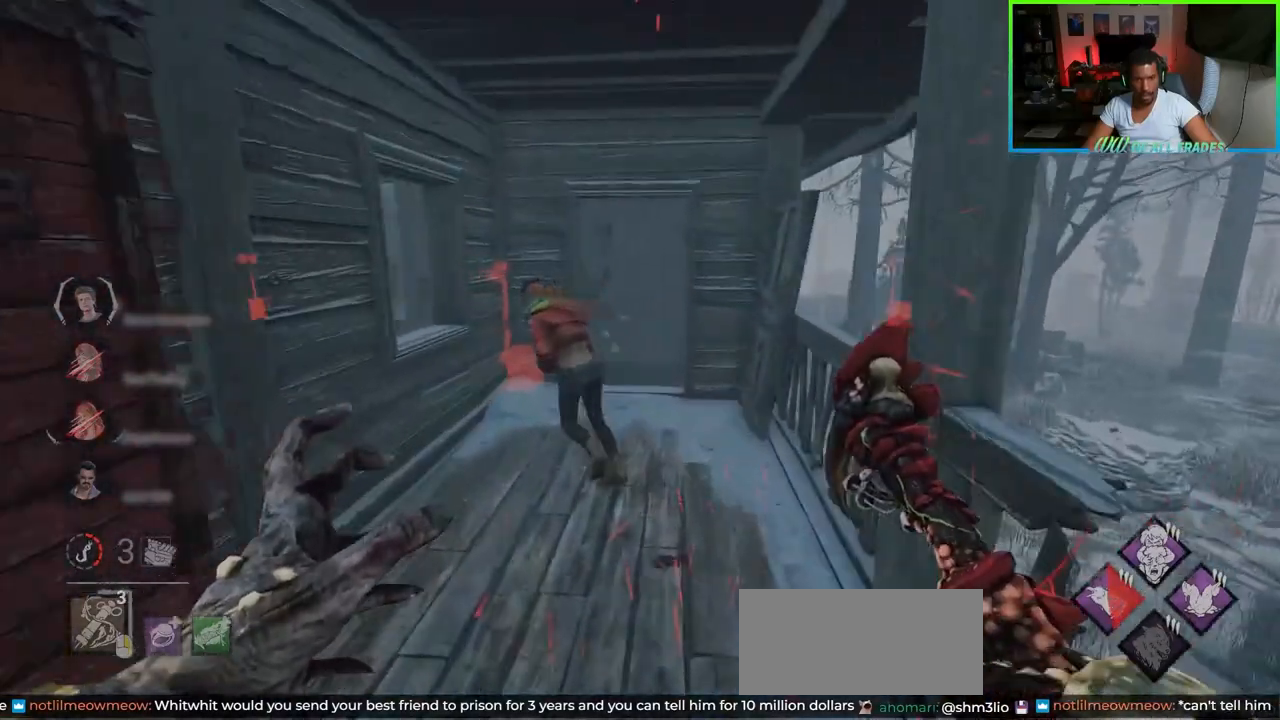
{"keys": ["w"], "mouse": [], "events": []}
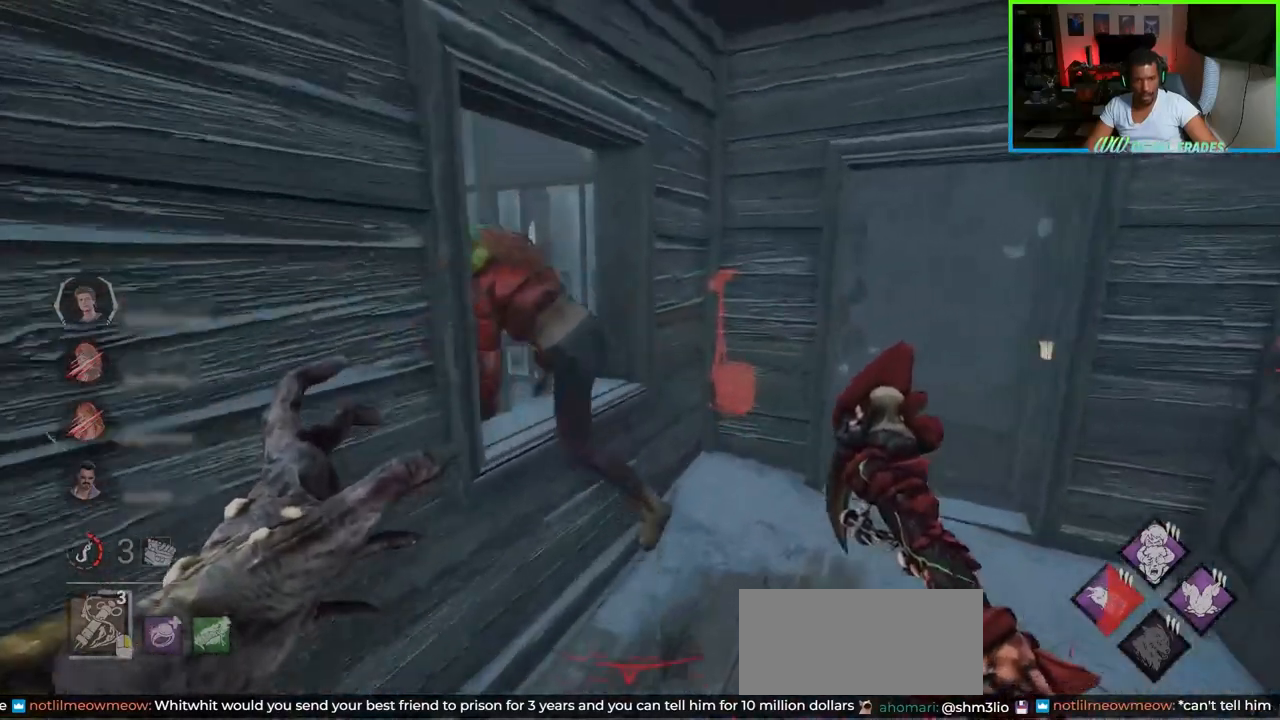
{"keys": ["w"], "mouse": ["left"], "events": [[183, "mouse_left", "down"]]}
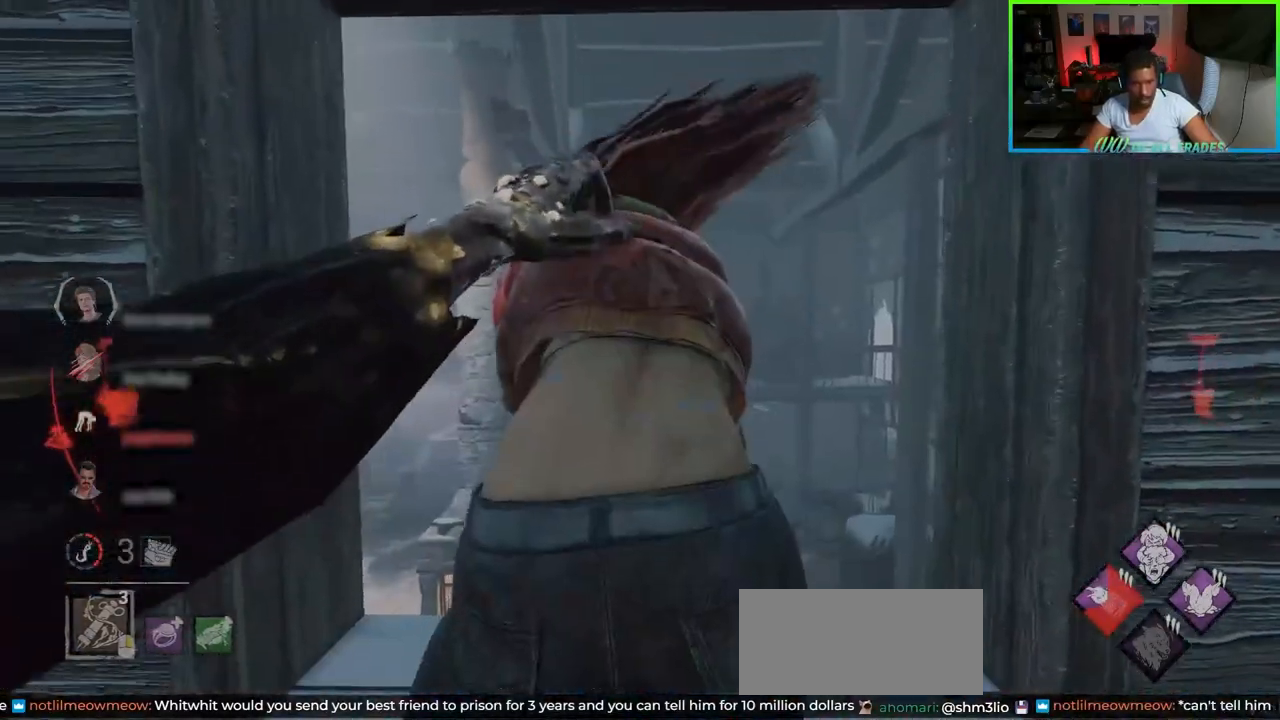
{"keys": [], "mouse": [], "events": [[50, "w", "up"], [150, "mouse_left", "up"]]}
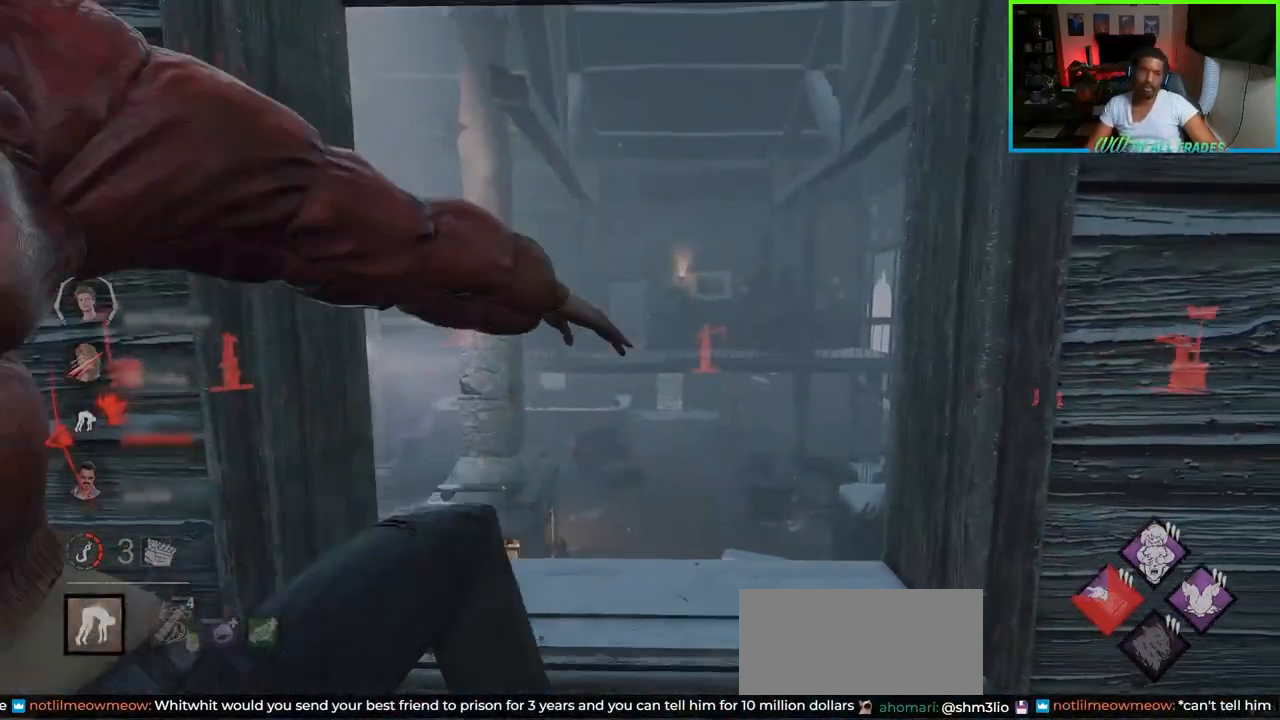
{"keys": ["s"], "mouse": [], "events": [[500, "s", "down"]]}
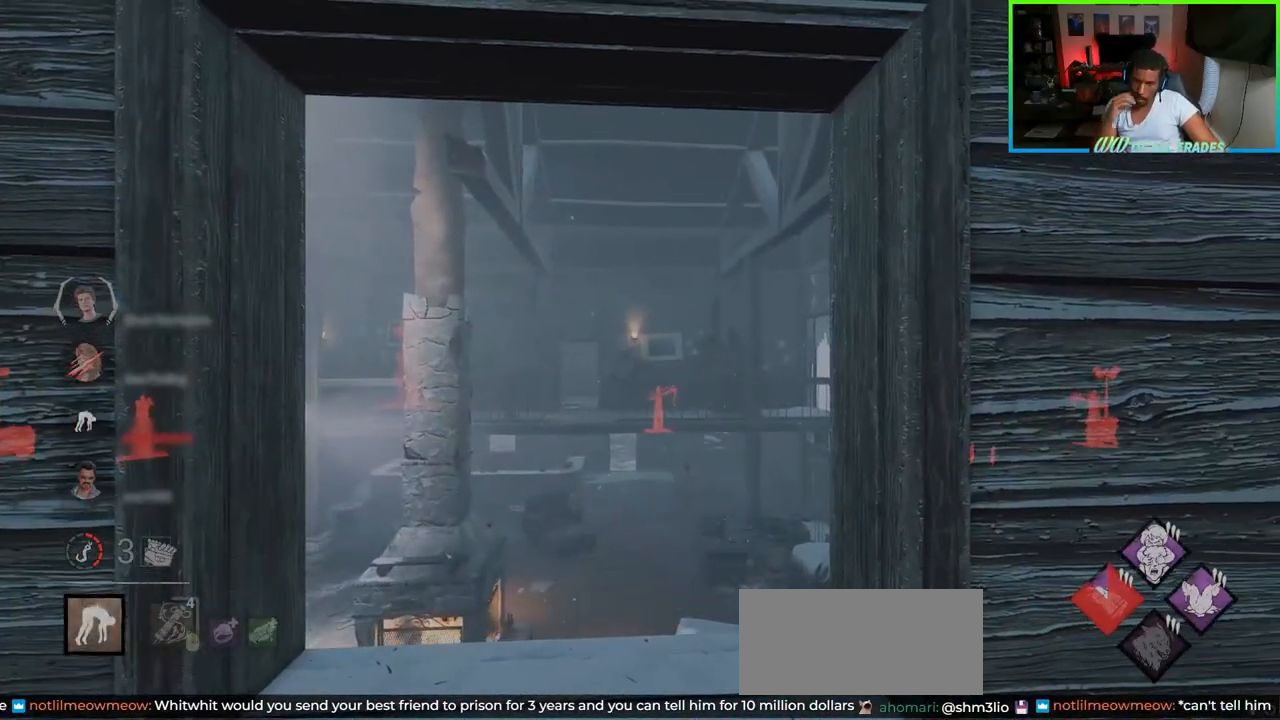
{"keys": ["a", "s"], "mouse": [], "events": [[17, "a", "down"]]}
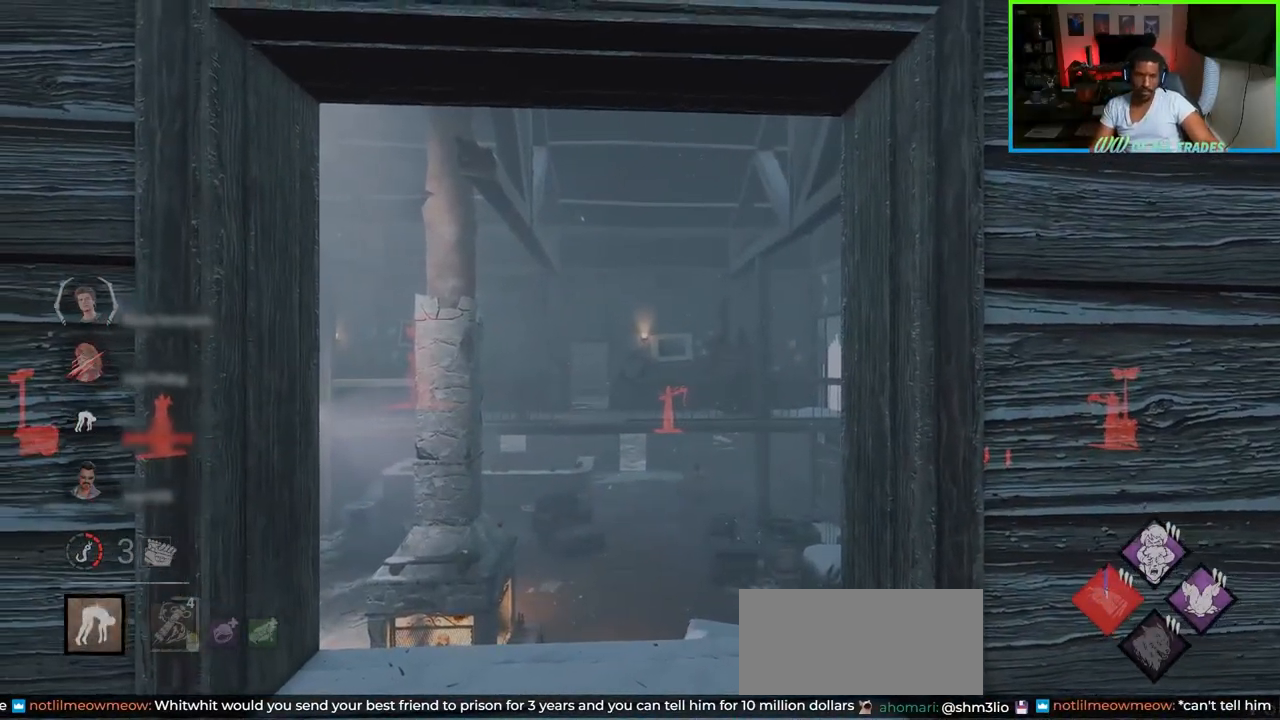
{"keys": ["a", "shift", "w"], "mouse": [], "events": [[17, "s", "up"], [67, "shift", "down"], [200, "w", "down"]]}